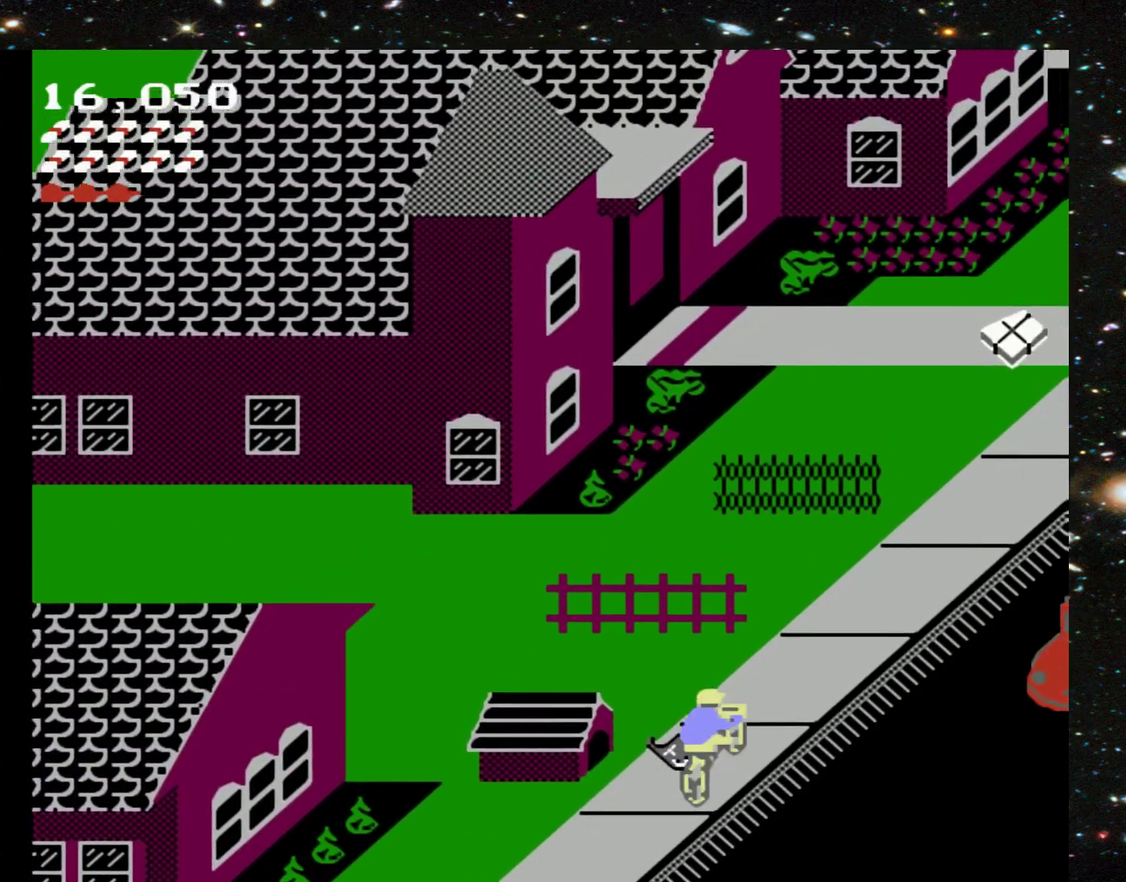
Gameplay with a controller (Xbox layout); each line is a JSON object with the inputs held at the frame after it. "events" lists button and stick changes between this image and that frame as [ms after this image, input, new state], when the widget could be followed in between. Not read: L3 R3 left_stick right_stick.
{"buttons": ["DPAD_UP", "DPAD_LEFT"], "events": [[200, "X", "down"], [300, "X", "up"], [400, "DPAD_LEFT", "down"]]}
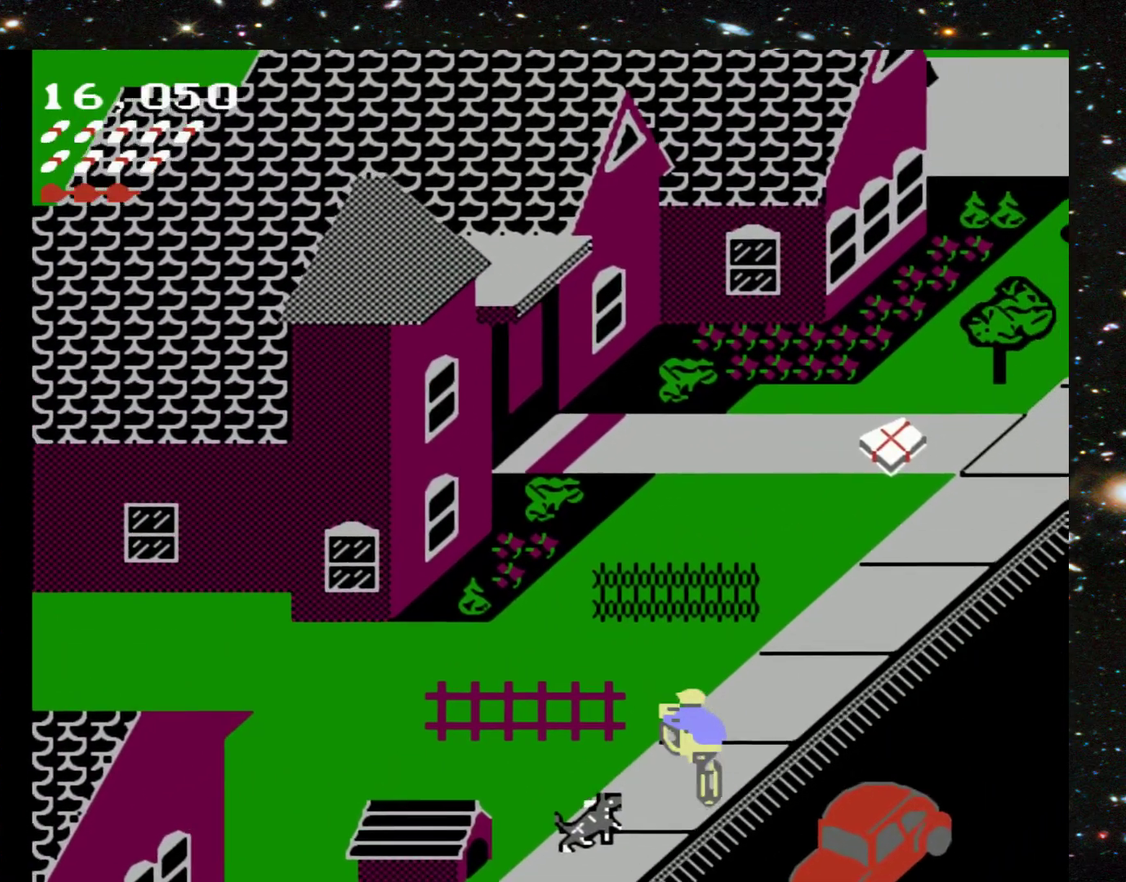
{"buttons": ["DPAD_UP"], "events": [[300, "DPAD_LEFT", "up"]]}
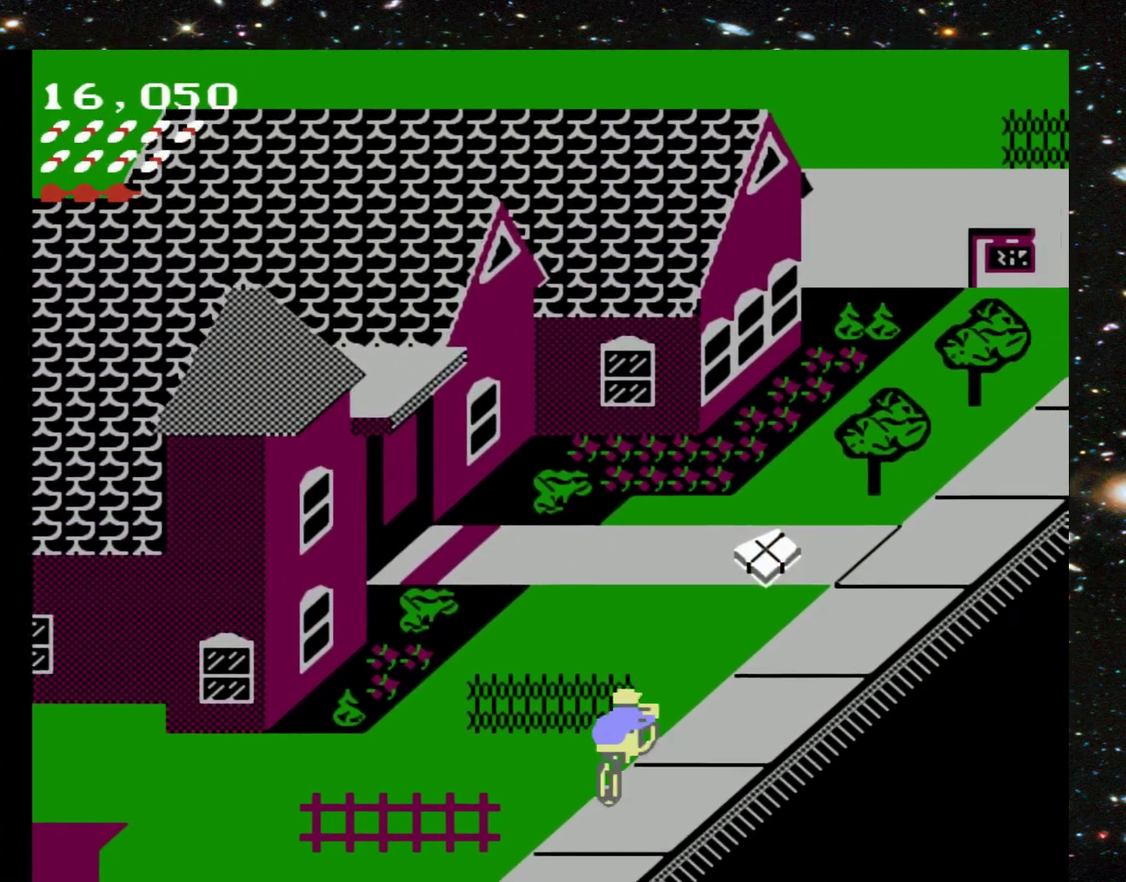
{"buttons": ["DPAD_UP", "DPAD_LEFT"], "events": [[367, "DPAD_LEFT", "down"]]}
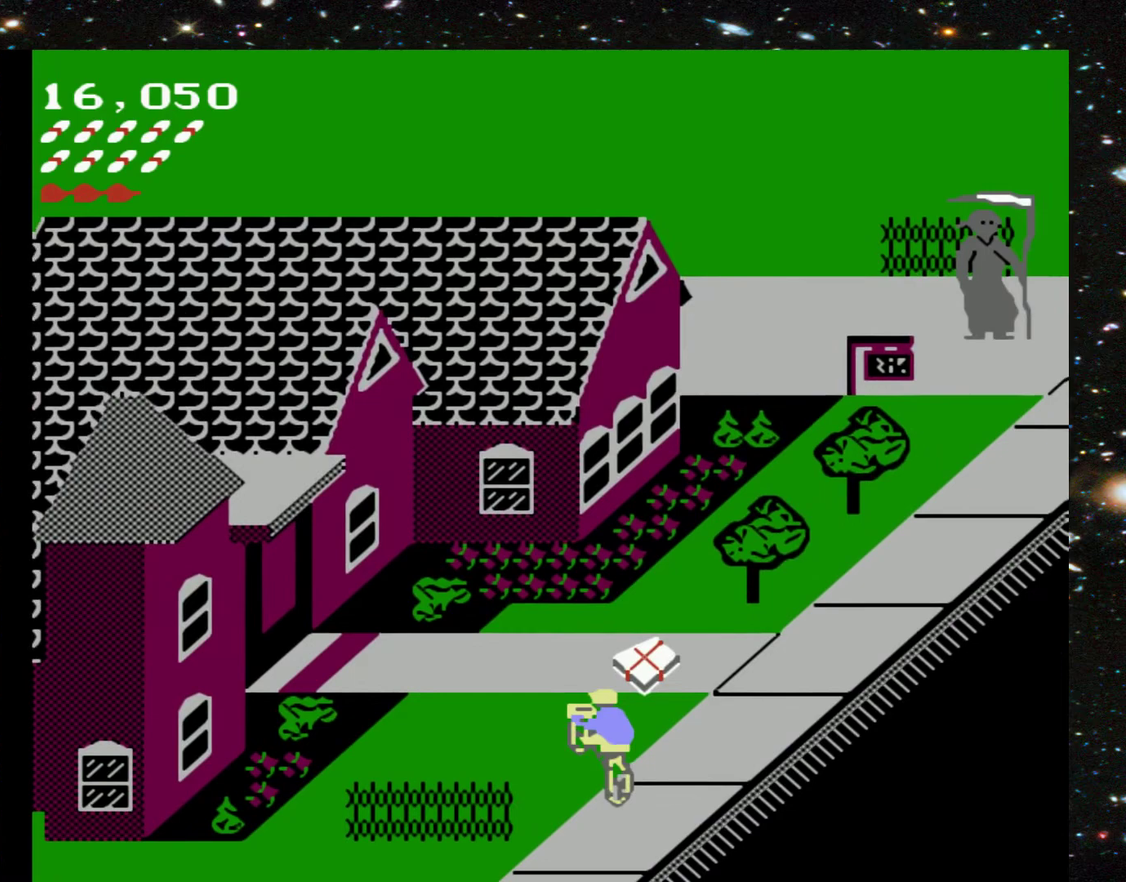
{"buttons": ["DPAD_UP", "DPAD_RIGHT"], "events": [[233, "DPAD_LEFT", "up"], [400, "DPAD_RIGHT", "down"]]}
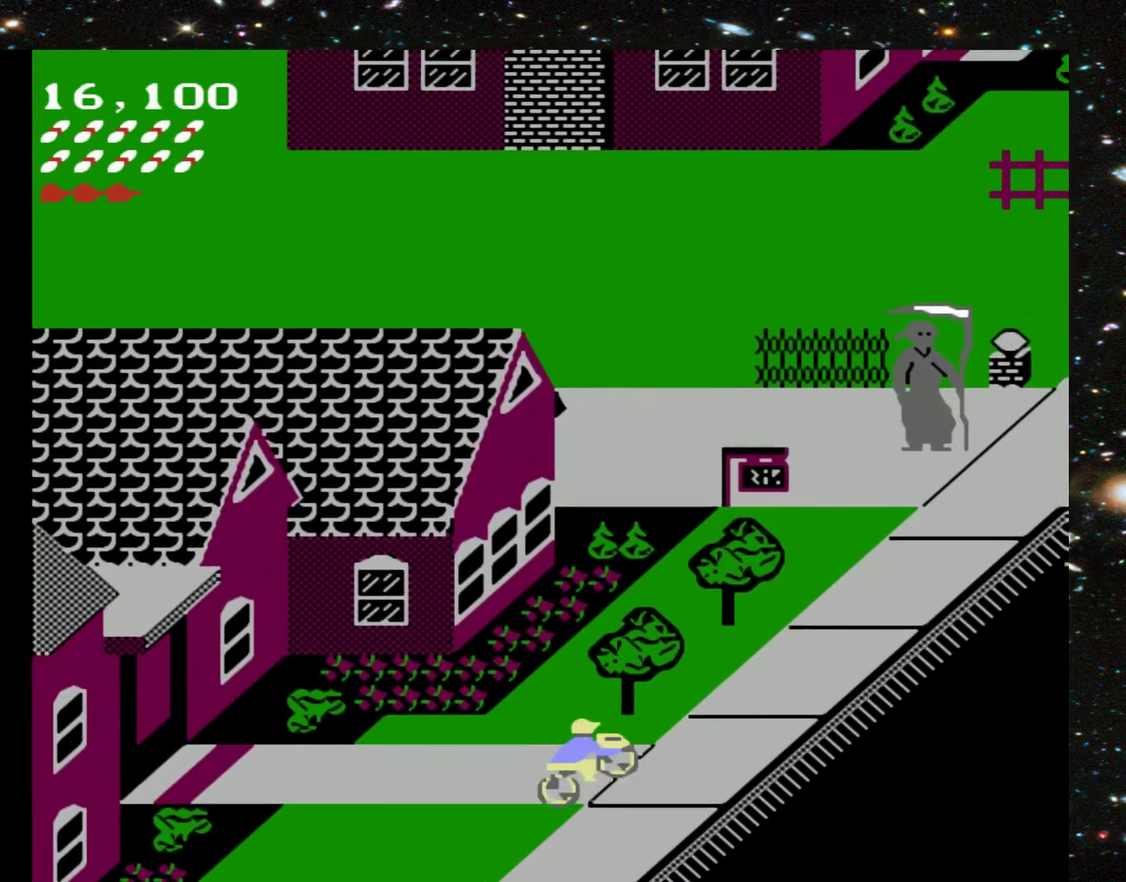
{"buttons": ["DPAD_UP"], "events": [[300, "DPAD_RIGHT", "up"]]}
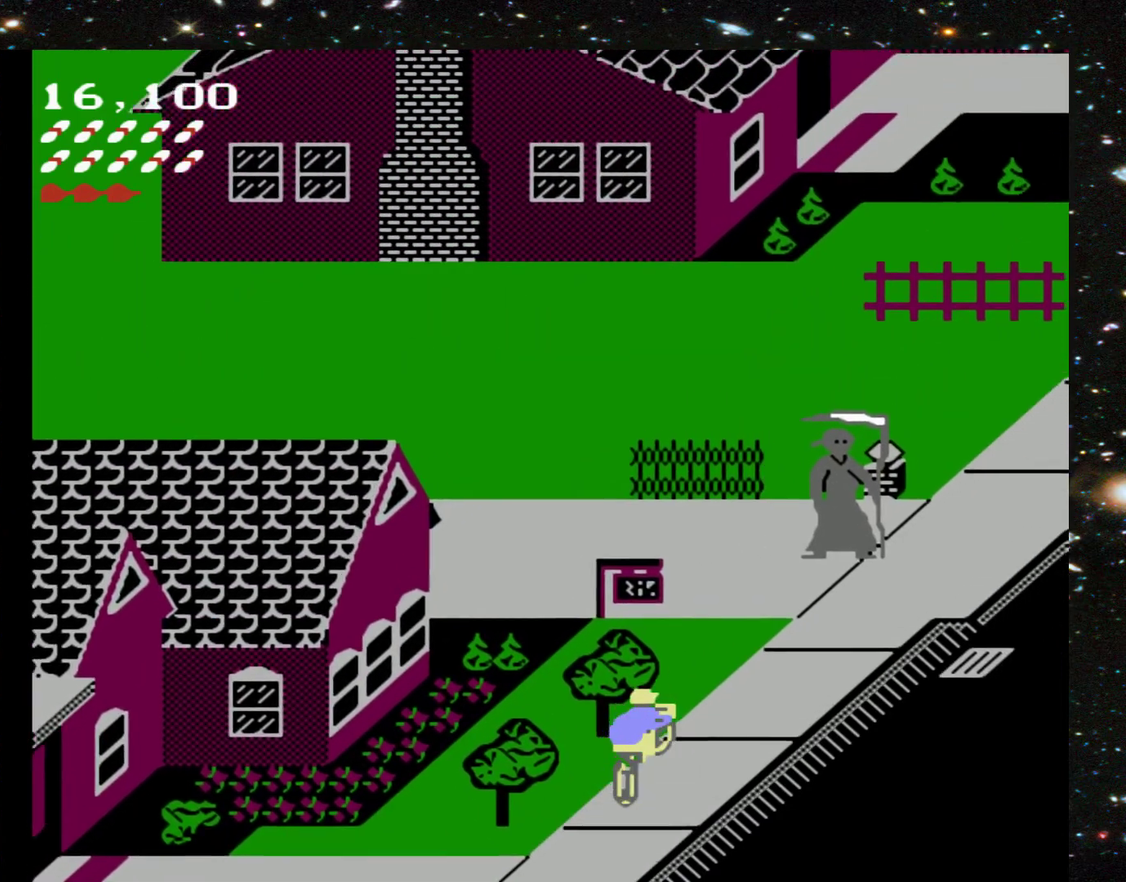
{"buttons": ["DPAD_UP"], "events": []}
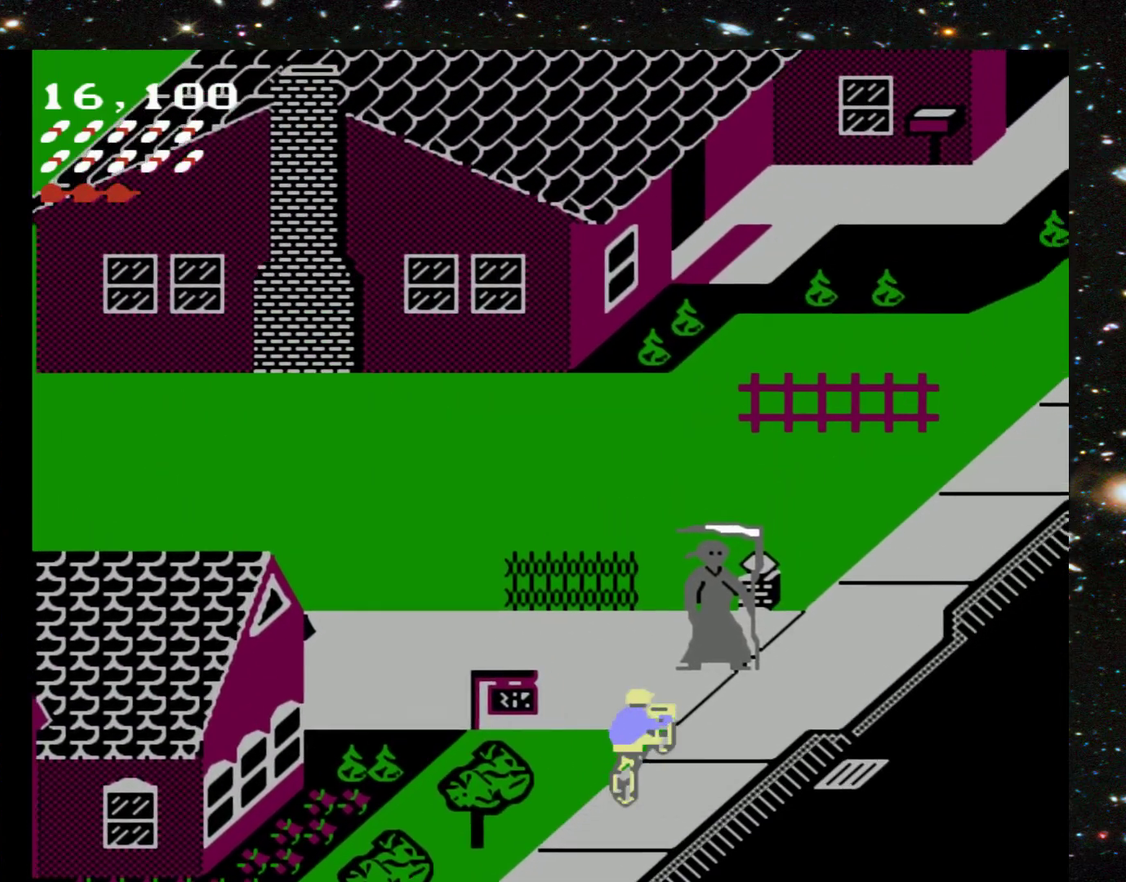
{"buttons": ["DPAD_UP"], "events": [[33, "DPAD_RIGHT", "down"], [333, "DPAD_RIGHT", "up"]]}
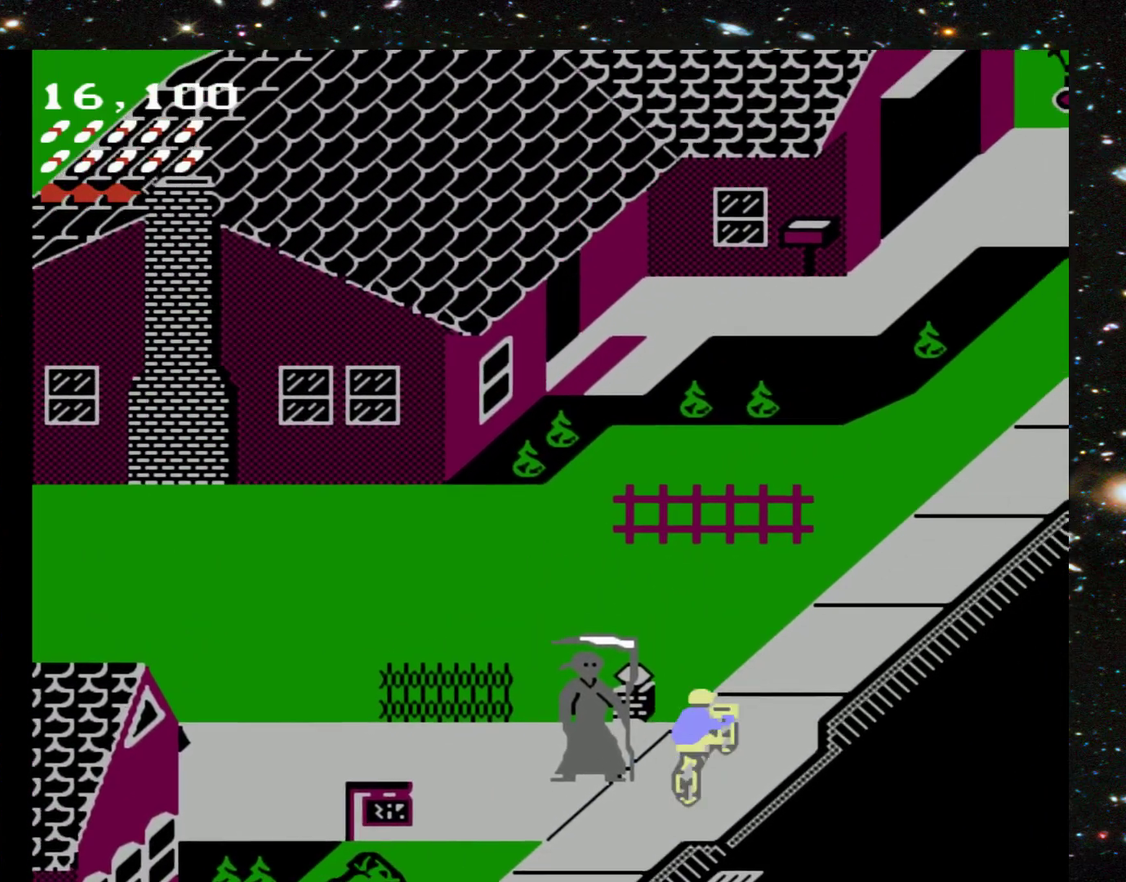
{"buttons": ["DPAD_UP", "DPAD_LEFT"], "events": [[133, "DPAD_LEFT", "down"]]}
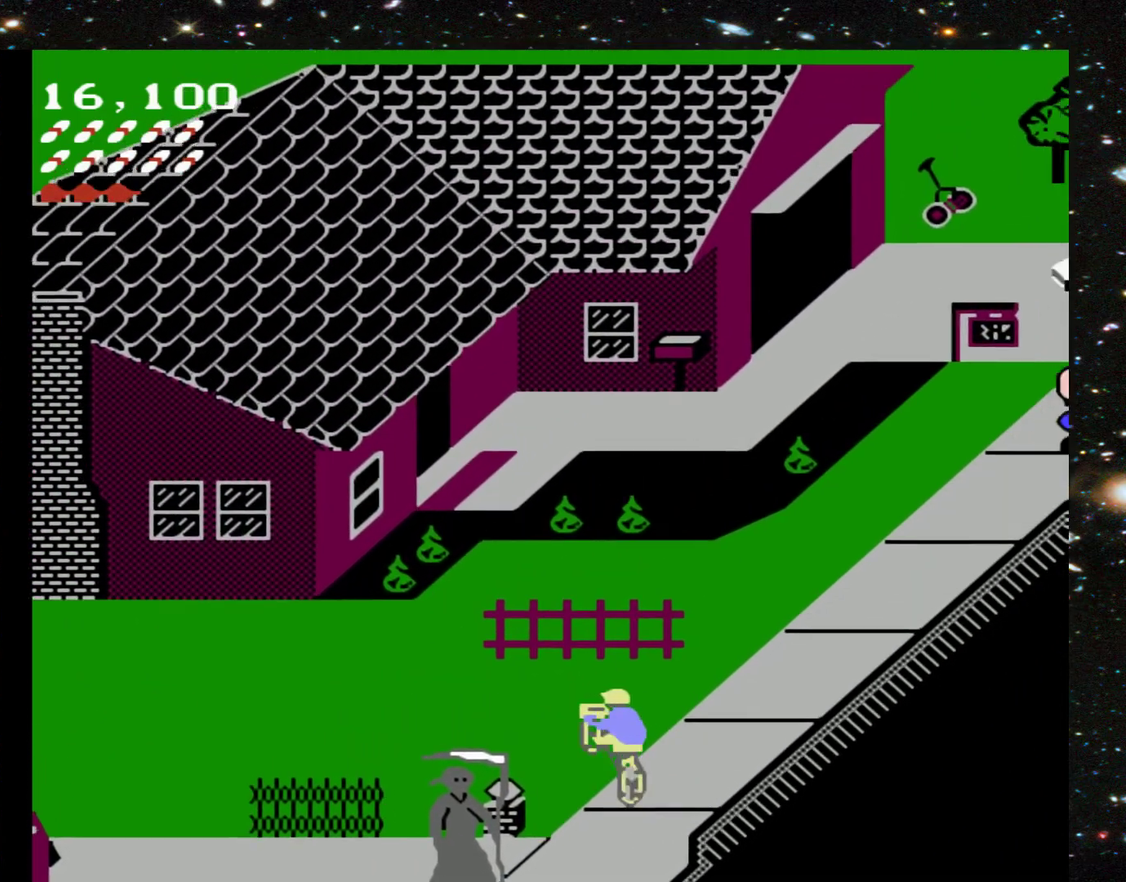
{"buttons": ["DPAD_UP"], "events": [[100, "DPAD_LEFT", "up"]]}
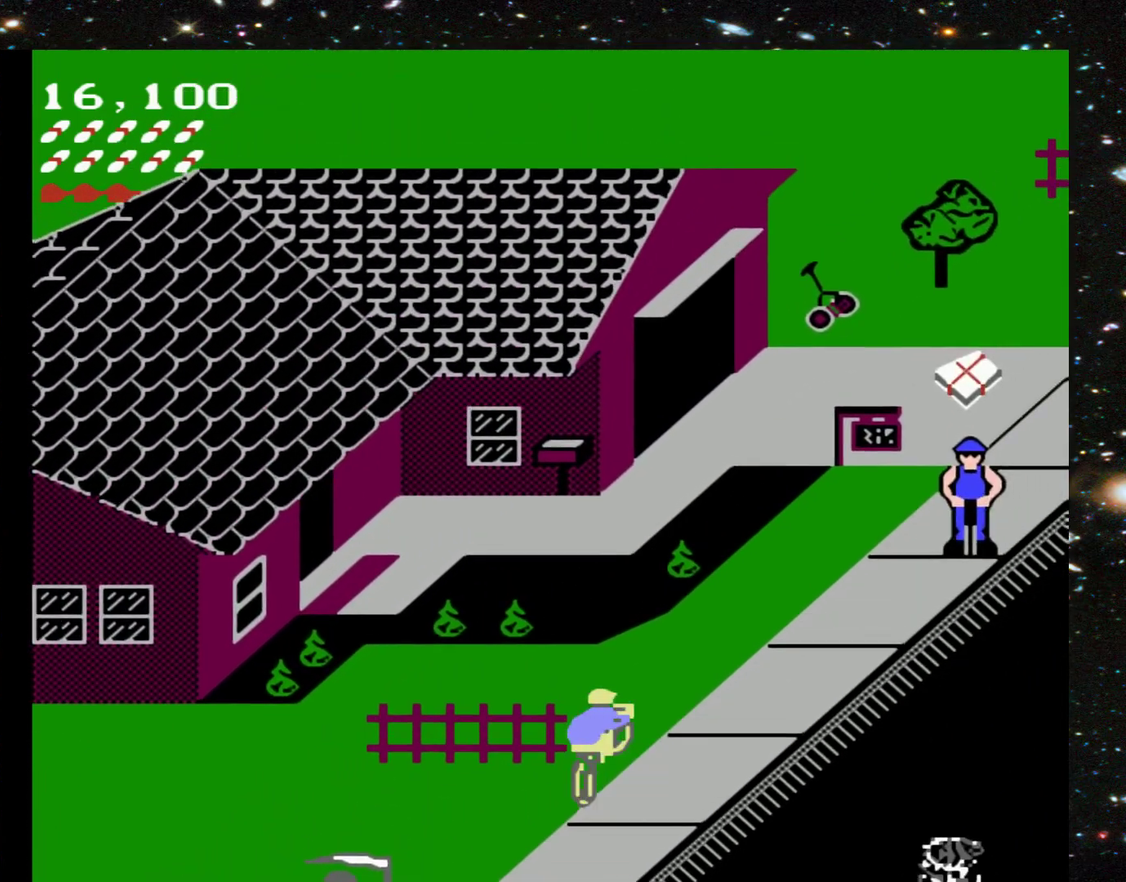
{"buttons": ["DPAD_UP"], "events": []}
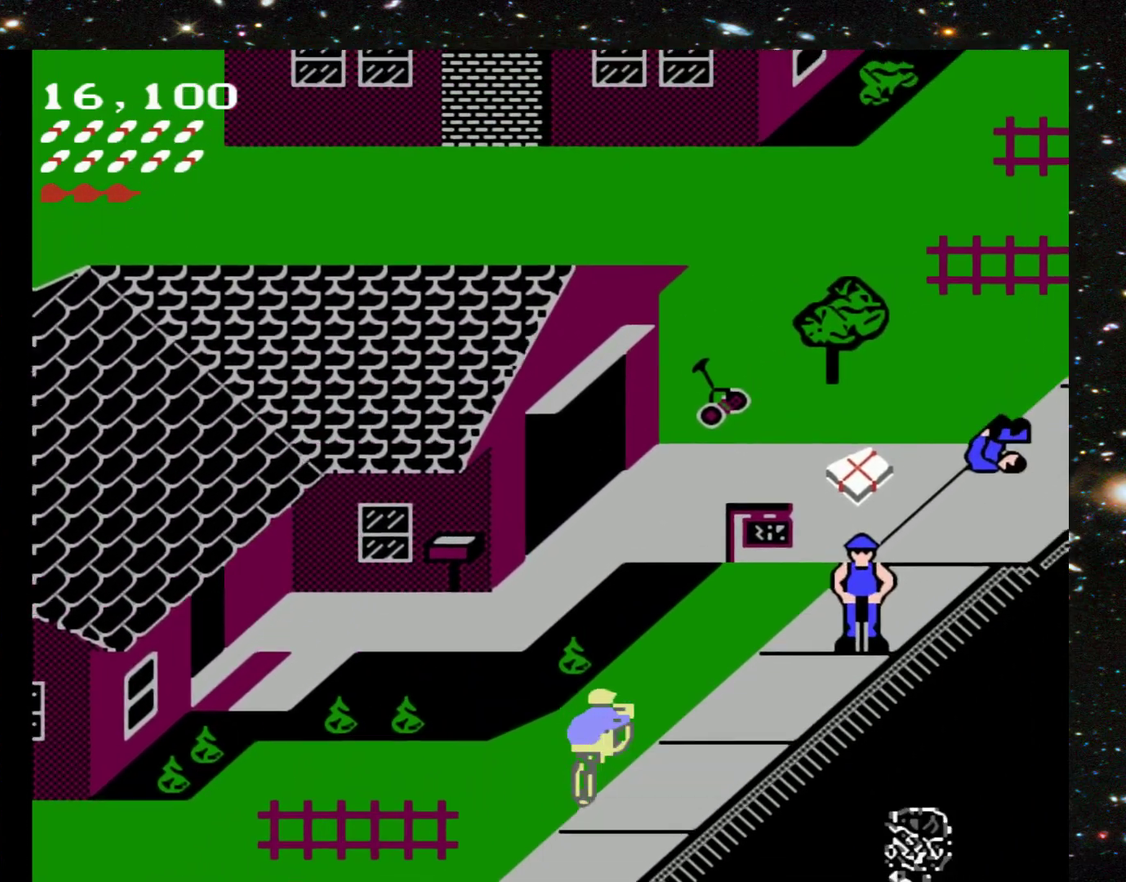
{"buttons": ["DPAD_UP"], "events": [[267, "DPAD_LEFT", "down"], [500, "DPAD_LEFT", "up"]]}
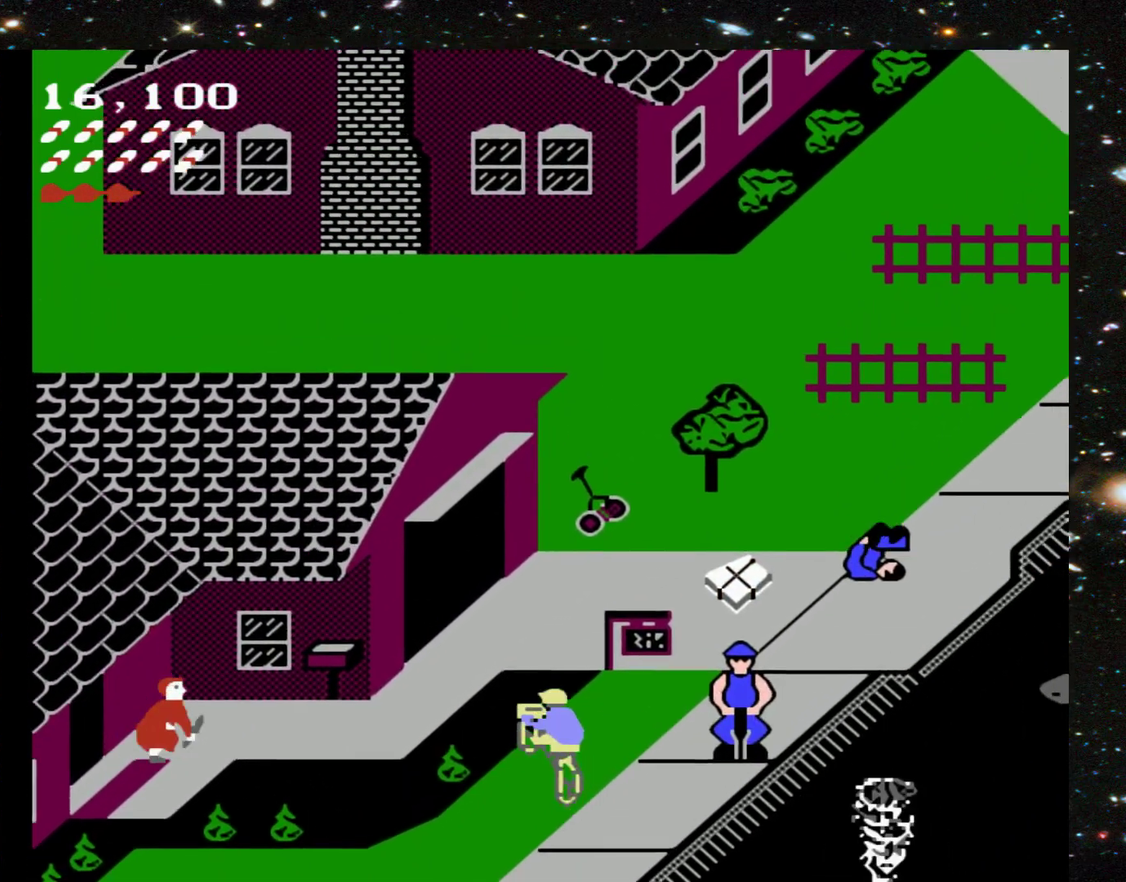
{"buttons": ["DPAD_UP"], "events": []}
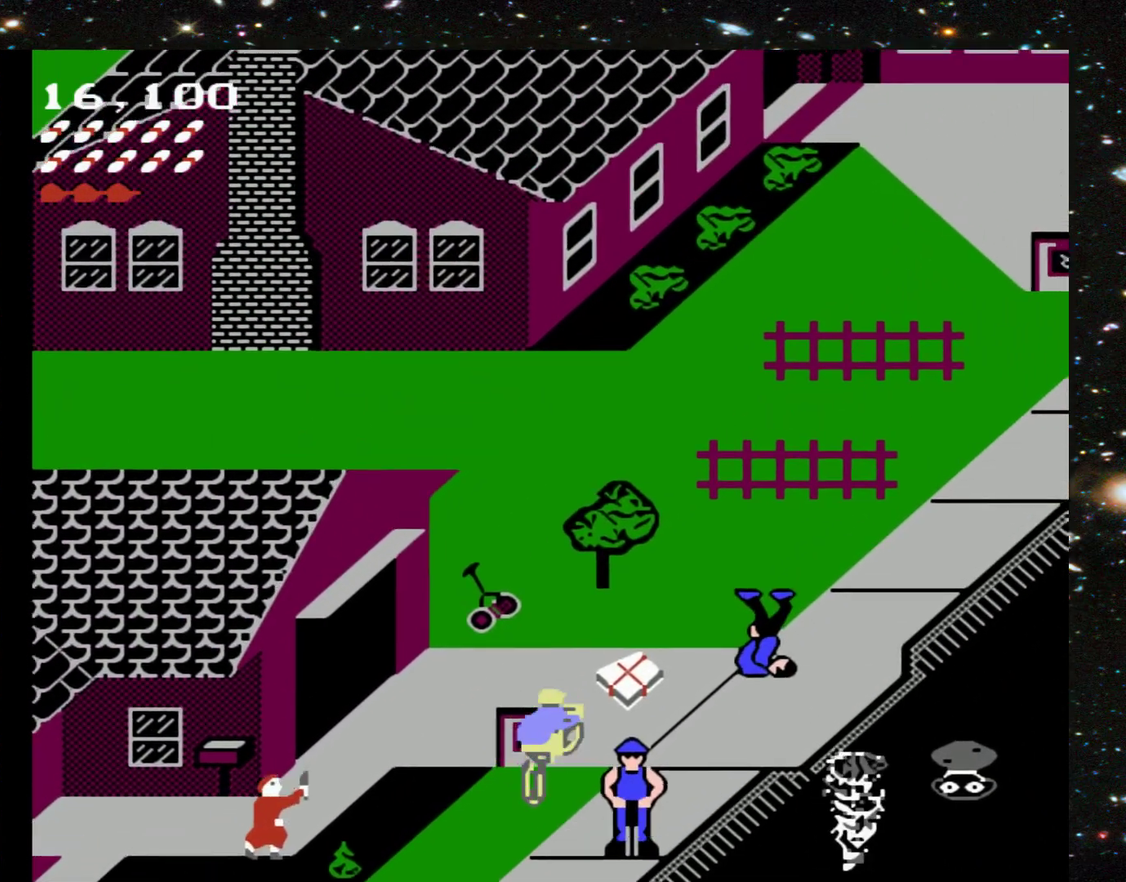
{"buttons": ["DPAD_UP", "DPAD_LEFT"], "events": [[333, "DPAD_LEFT", "down"]]}
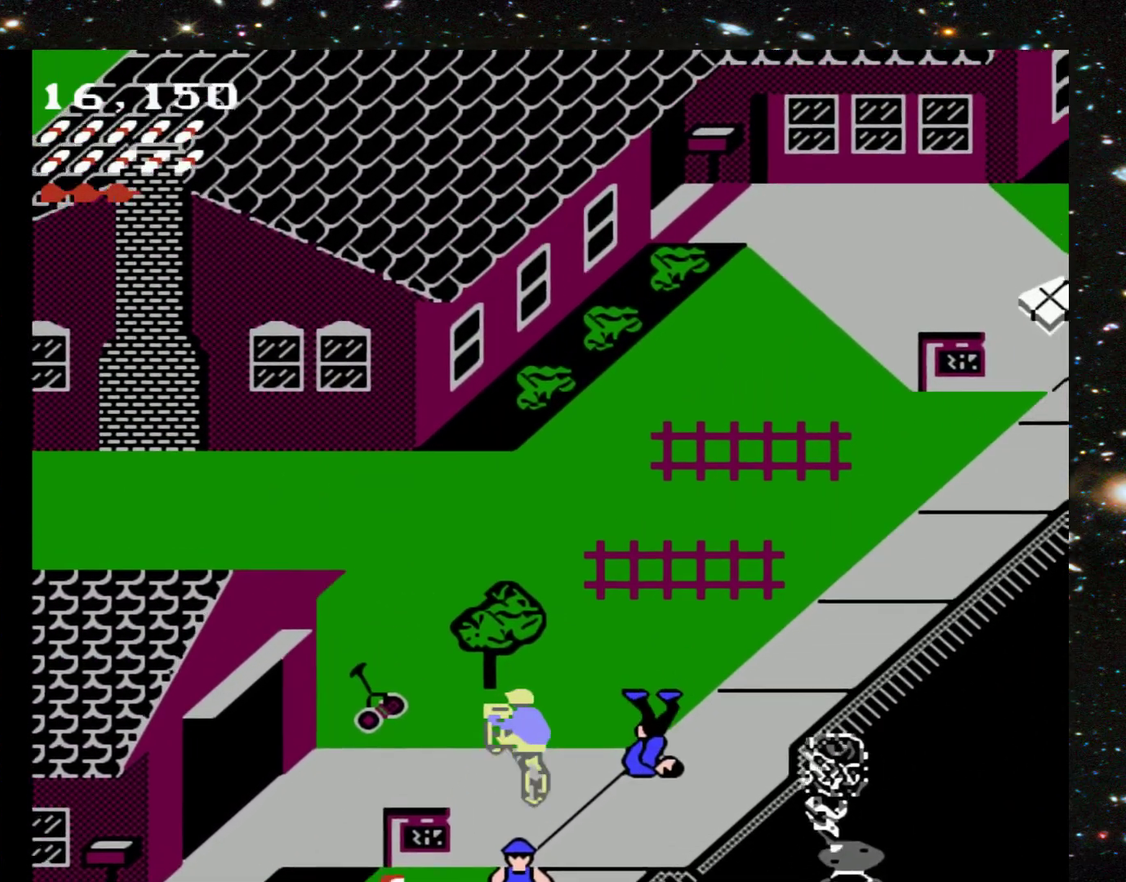
{"buttons": ["DPAD_UP", "DPAD_RIGHT"], "events": [[67, "DPAD_LEFT", "up"], [300, "DPAD_RIGHT", "down"]]}
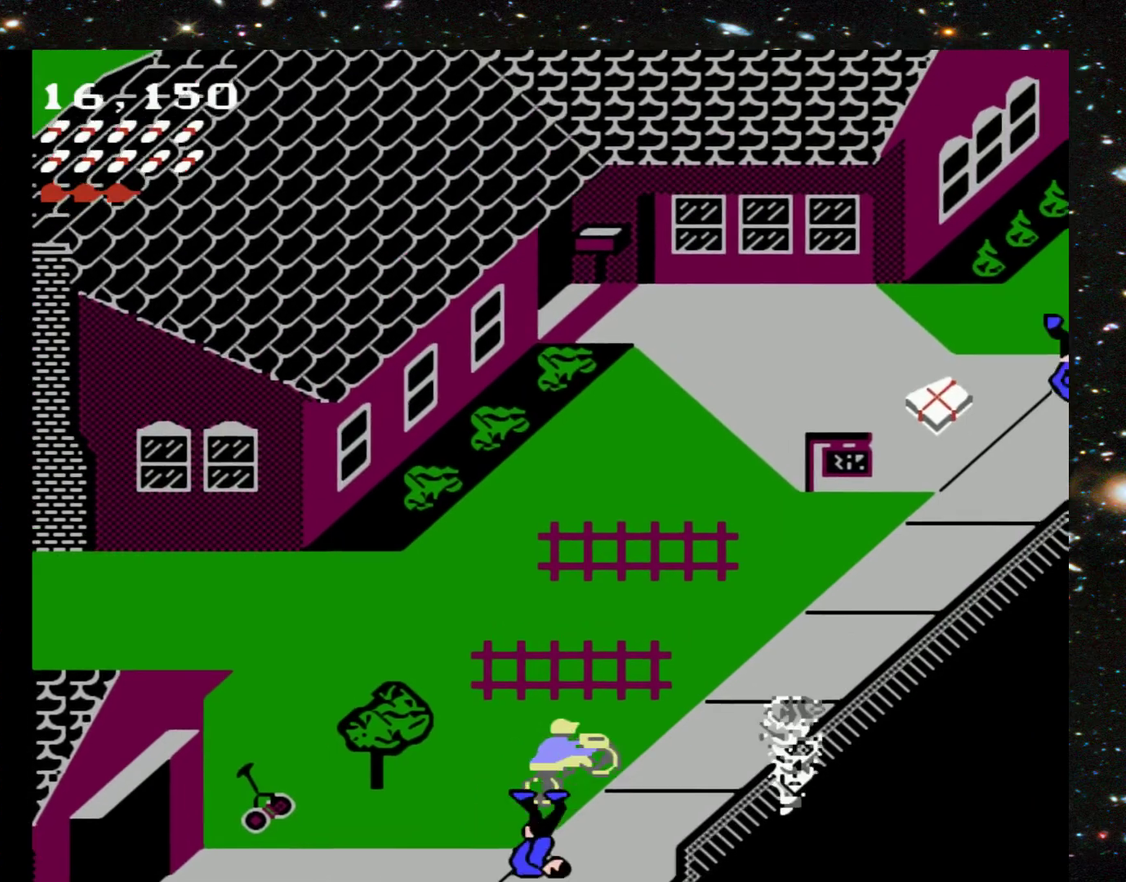
{"buttons": ["DPAD_UP"], "events": [[233, "DPAD_RIGHT", "up"]]}
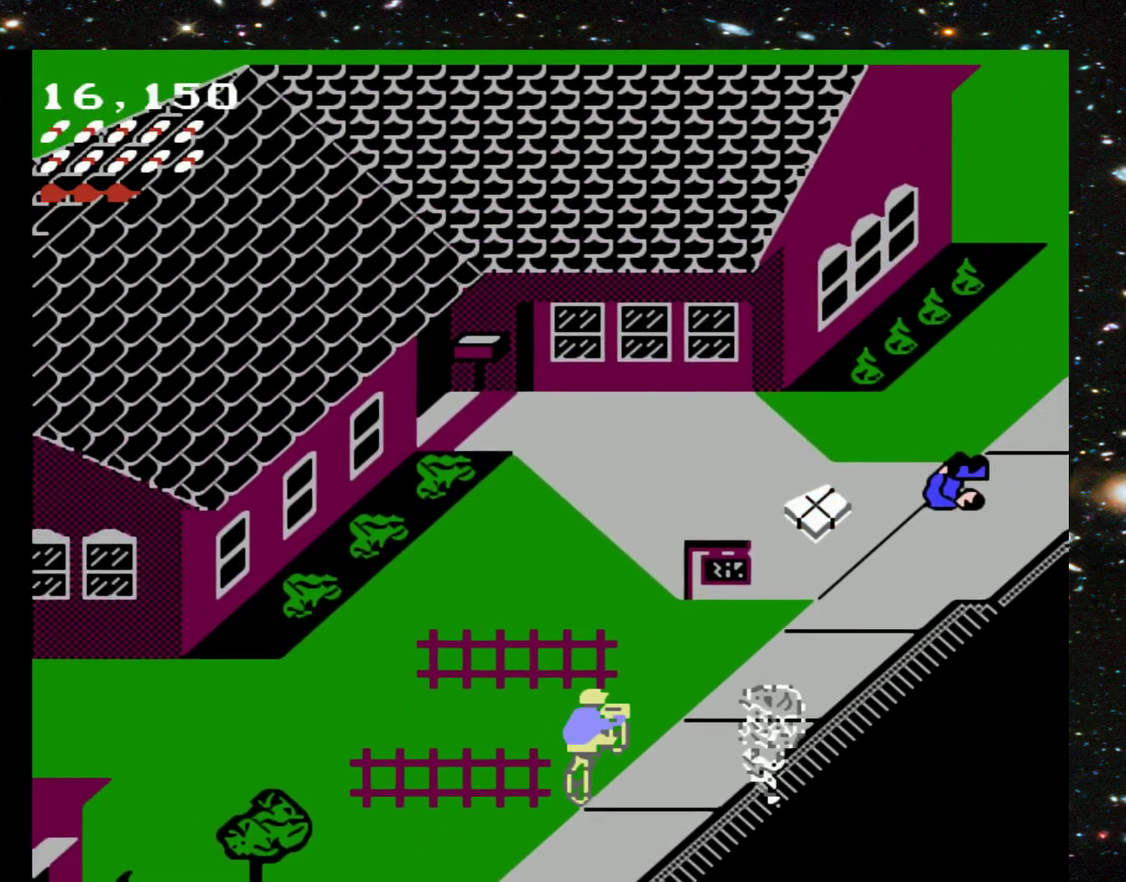
{"buttons": ["DPAD_UP"], "events": [[300, "DPAD_LEFT", "down"], [500, "DPAD_LEFT", "up"]]}
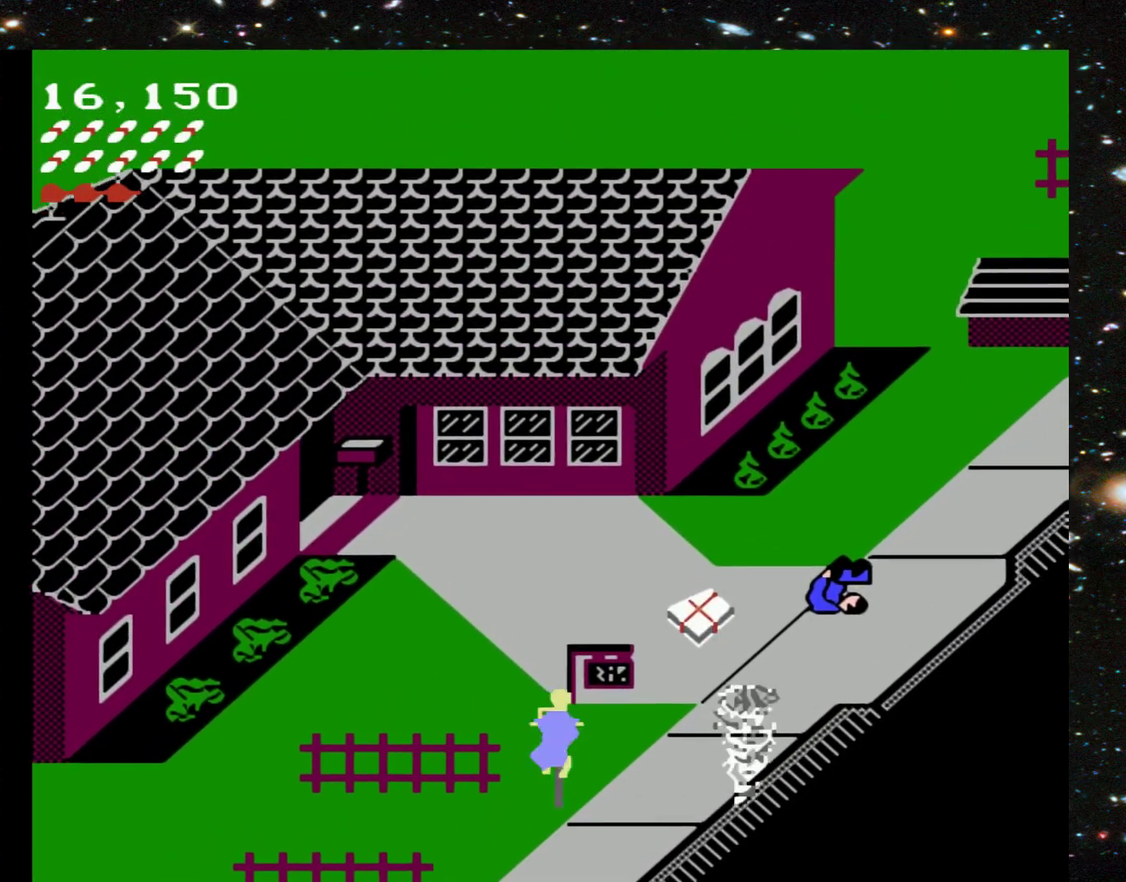
{"buttons": ["DPAD_UP"], "events": []}
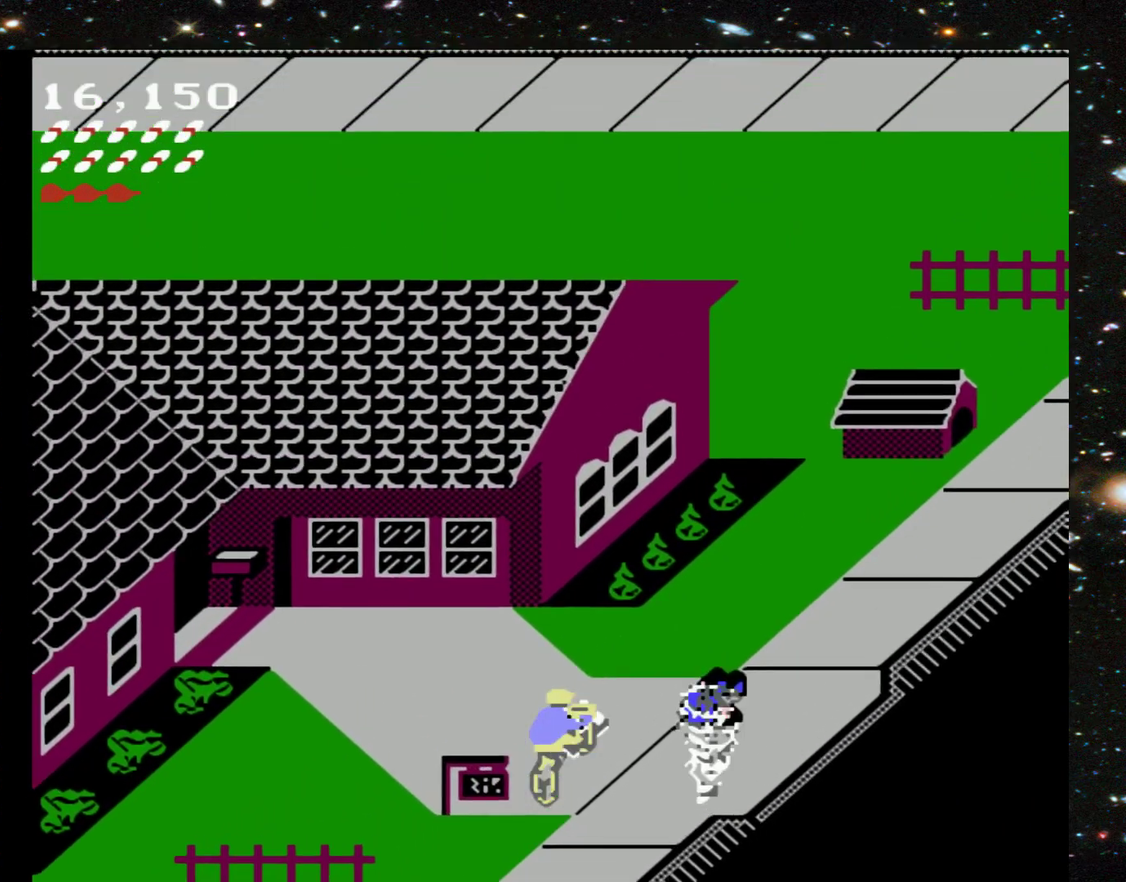
{"buttons": ["DPAD_UP", "DPAD_RIGHT"], "events": [[33, "DPAD_LEFT", "down"], [200, "DPAD_LEFT", "up"], [467, "DPAD_RIGHT", "down"]]}
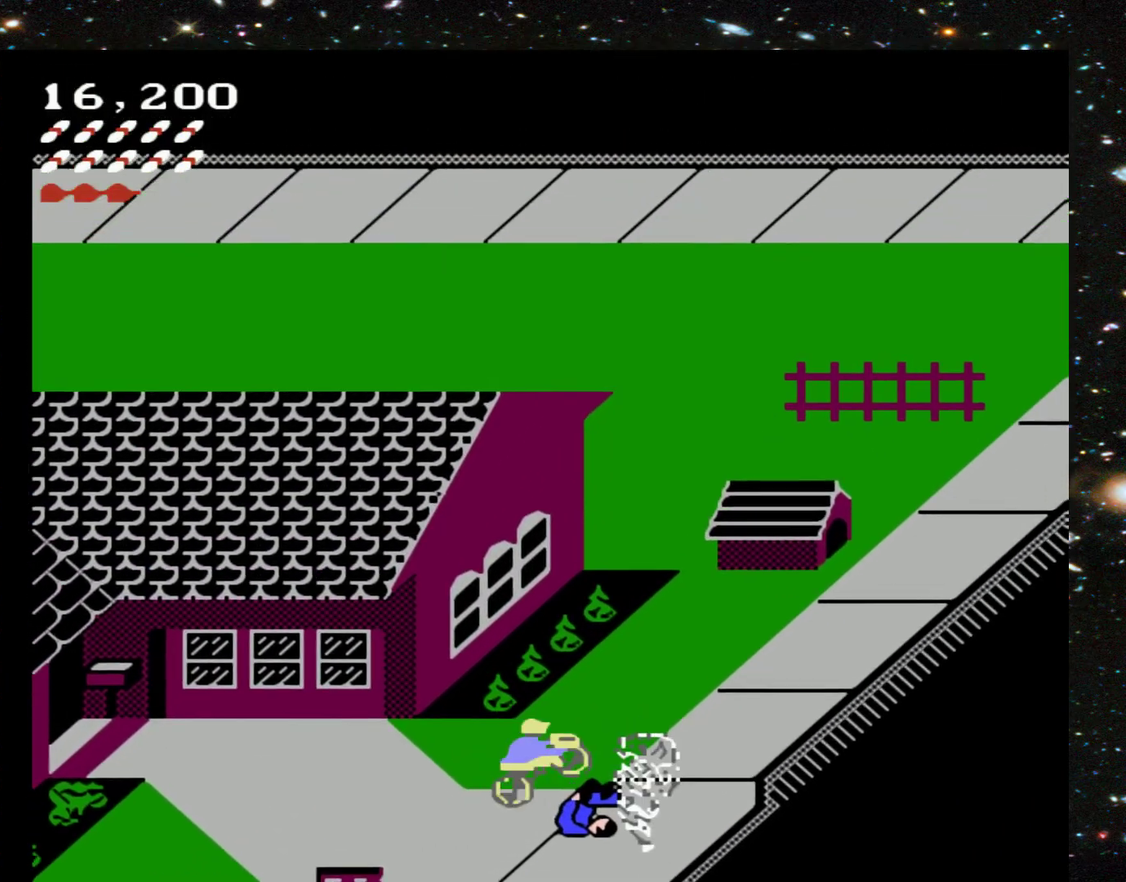
{"buttons": ["DPAD_UP", "DPAD_RIGHT"], "events": []}
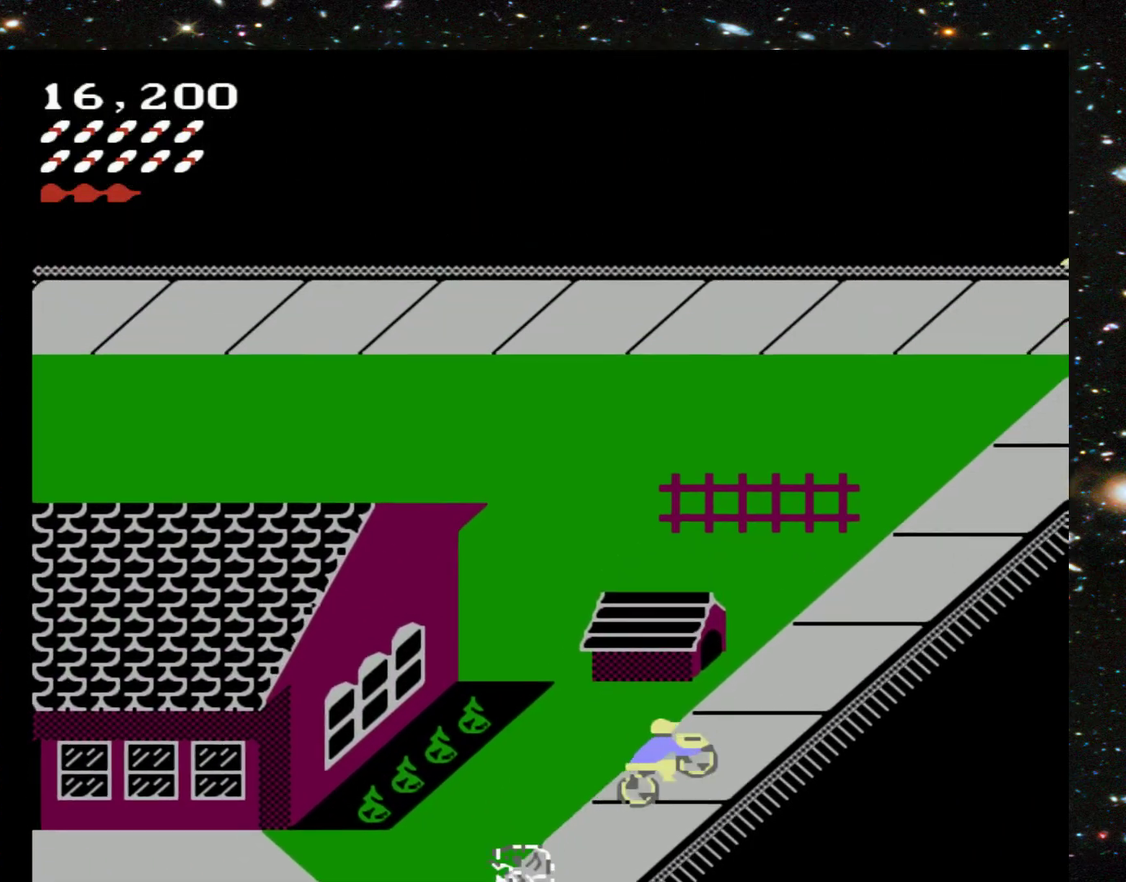
{"buttons": ["DPAD_UP"], "events": [[367, "DPAD_RIGHT", "up"]]}
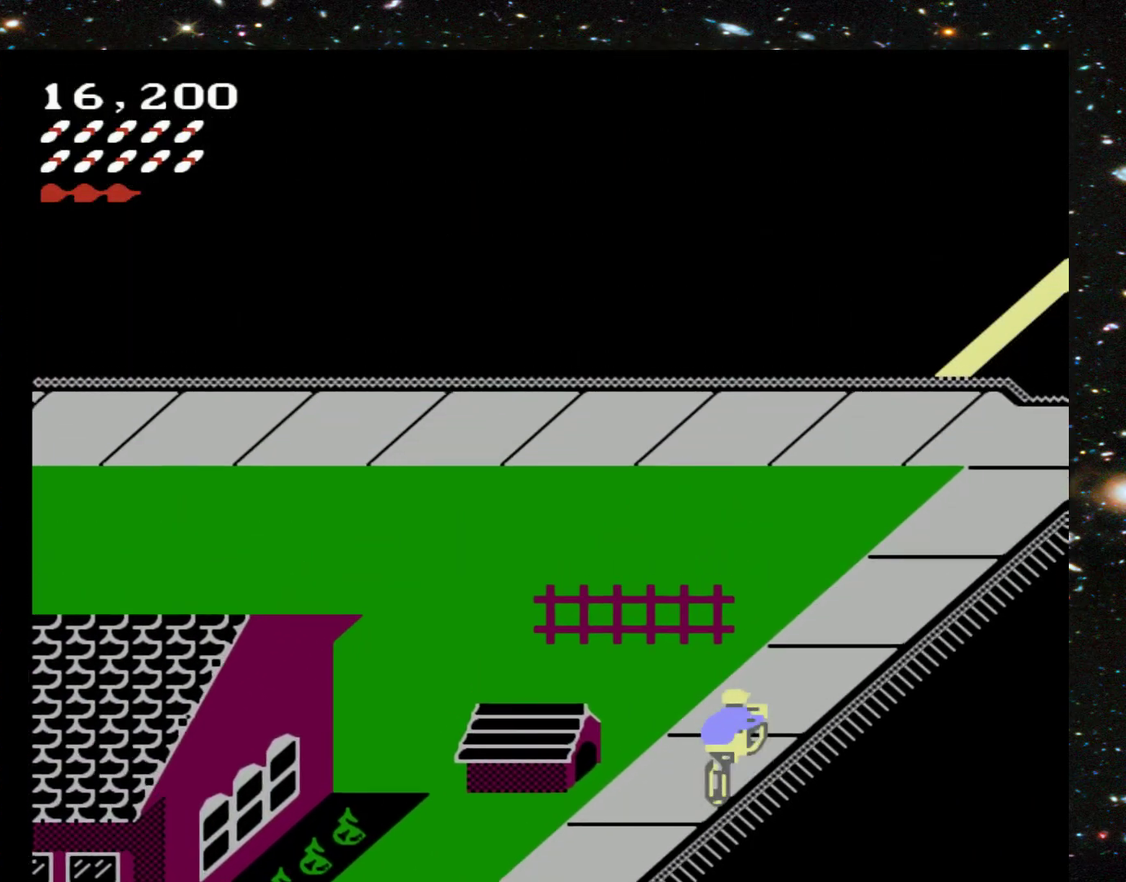
{"buttons": ["DPAD_UP"], "events": []}
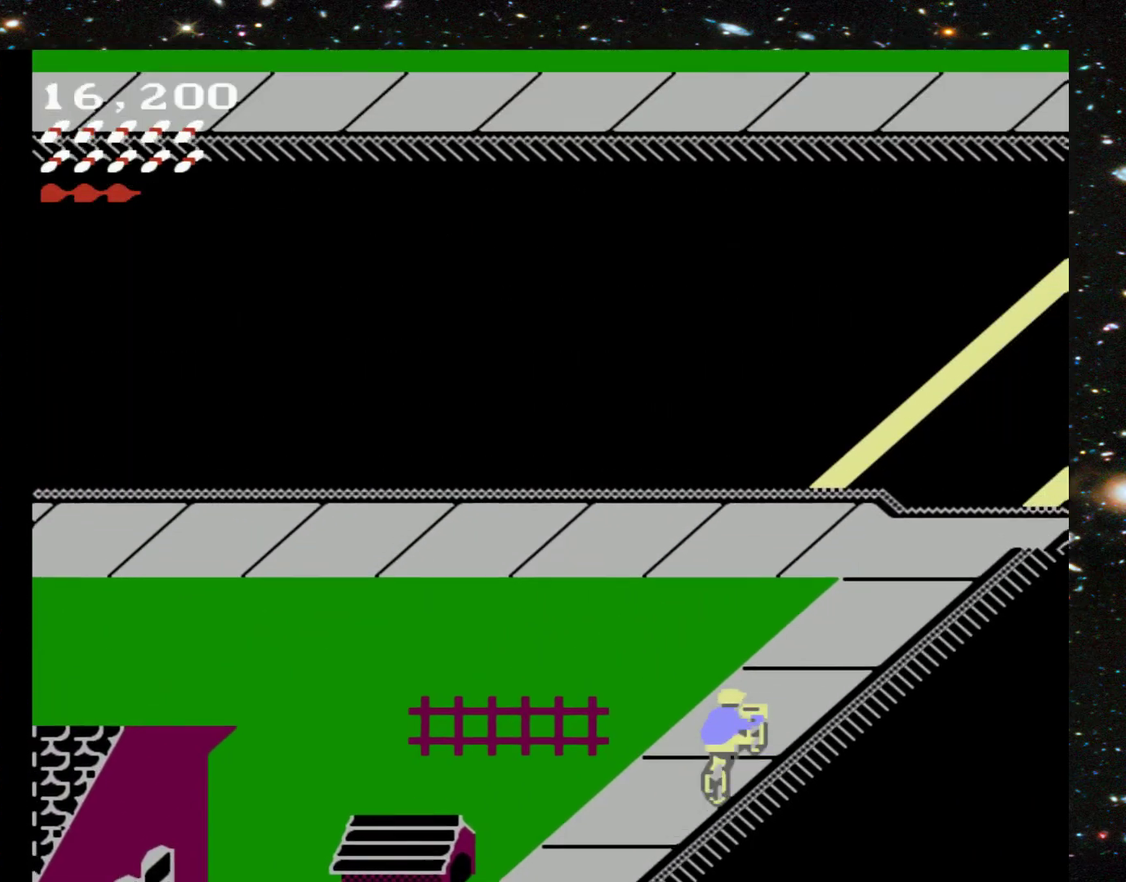
{"buttons": ["DPAD_UP"], "events": []}
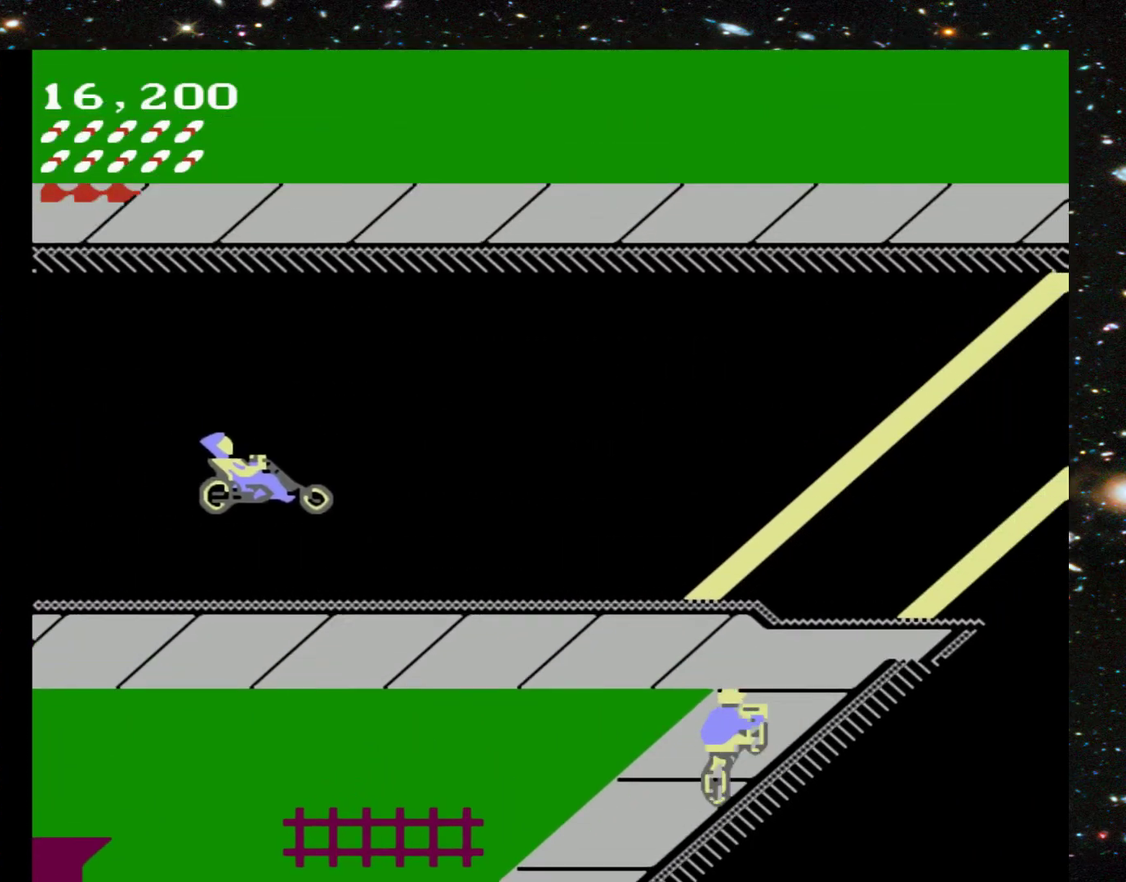
{"buttons": ["DPAD_UP"], "events": []}
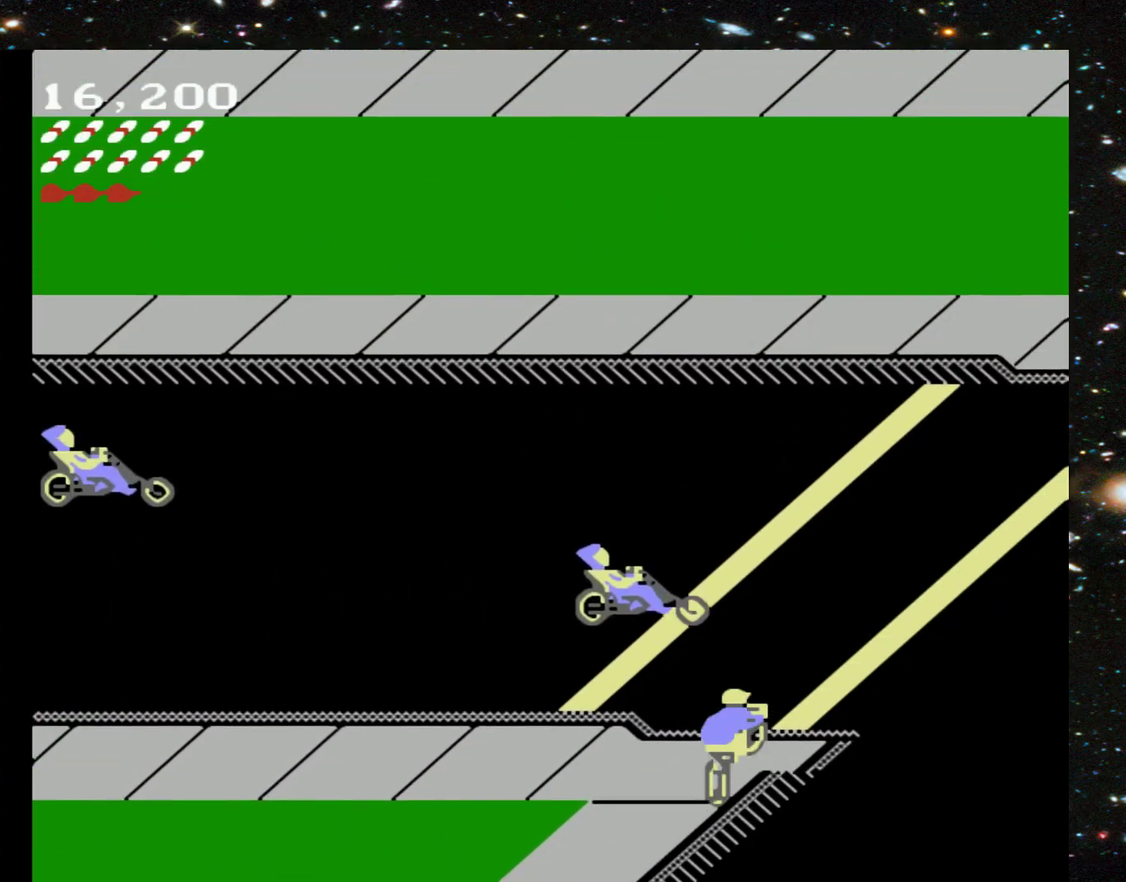
{"buttons": ["DPAD_UP", "DPAD_RIGHT"], "events": [[200, "DPAD_RIGHT", "down"]]}
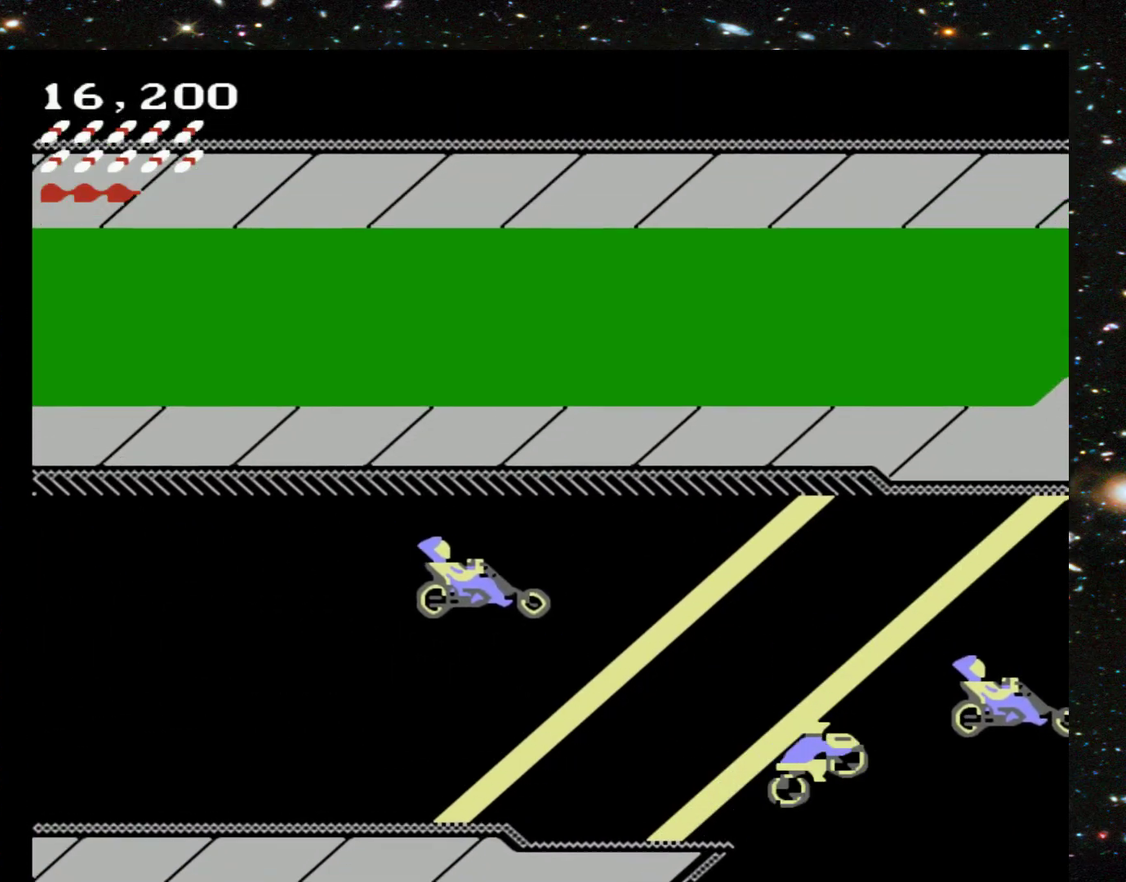
{"buttons": ["DPAD_UP", "DPAD_RIGHT"], "events": []}
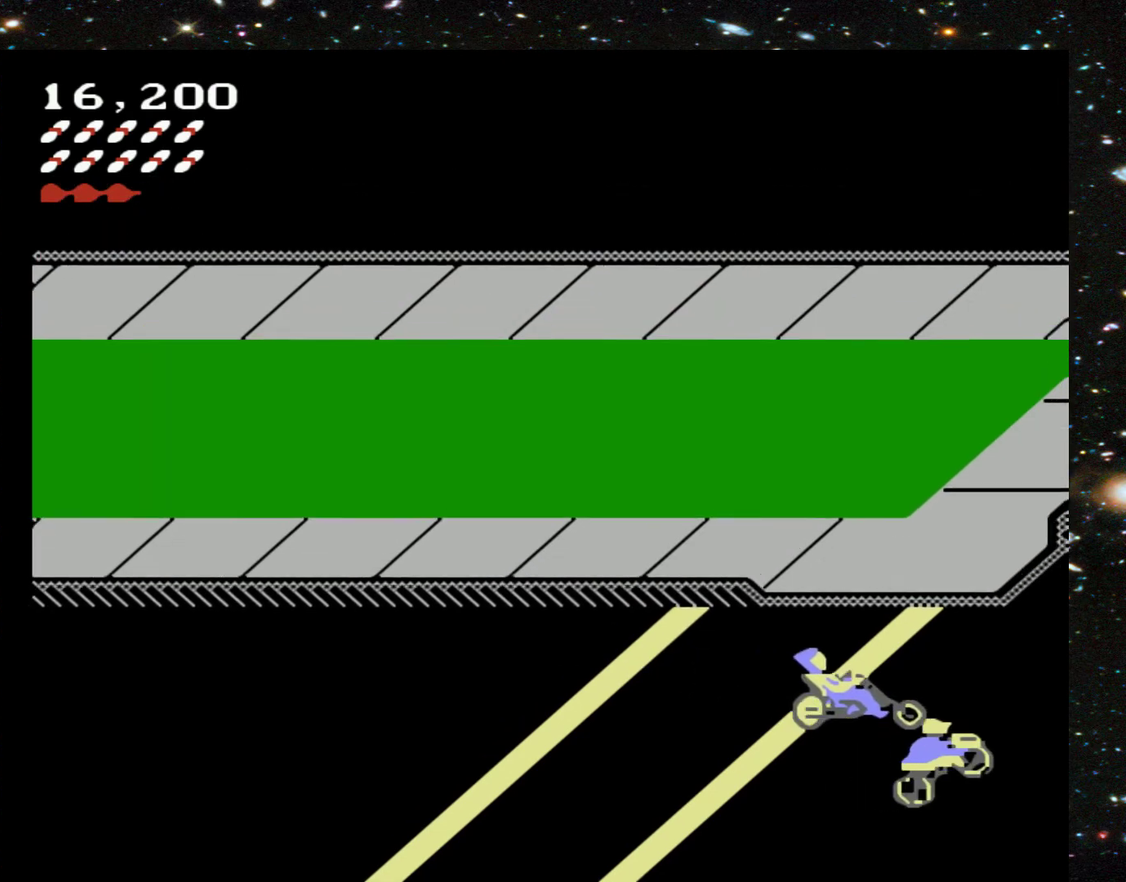
{"buttons": [], "events": [[400, "DPAD_RIGHT", "up"], [433, "DPAD_UP", "up"]]}